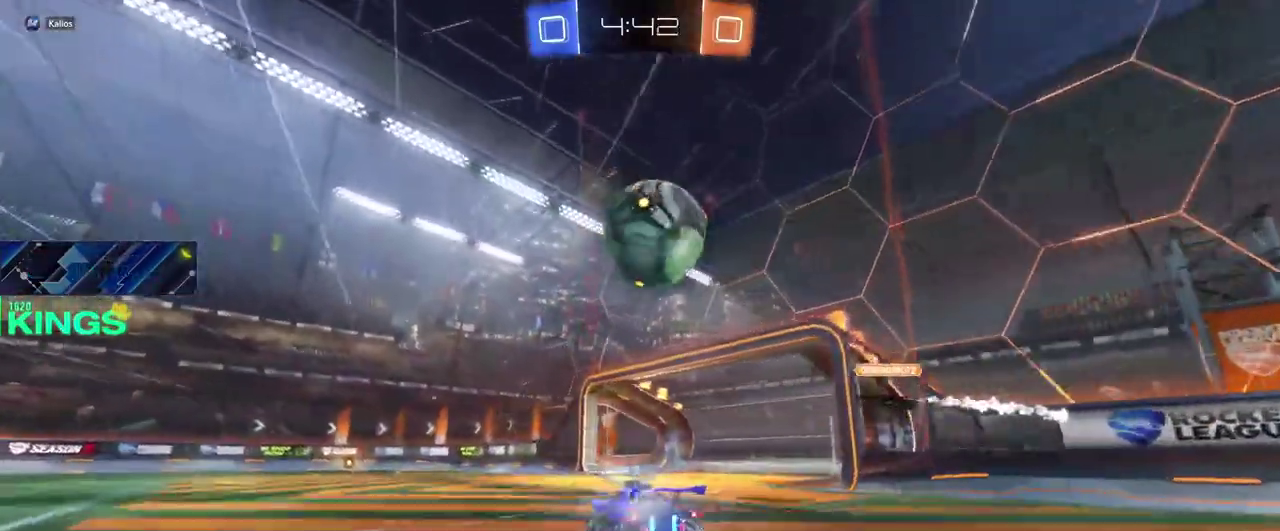
Gameplay with a controller (PlayStation layout); each line is a JSON object with the inputs held at the frame after it. "events" lists button and stick changes between this image and that frame as [ms after this image, input, new state], when the widget could be followed in between. This document gives stick clicks only as held states, not as events.
{"buttons": ["CIRCLE", "R2"], "left_stick": "center", "right_stick": "center", "events": [[50, "CROSS", "up"], [67, "left_stick", "left"], [167, "left_stick", "center"]]}
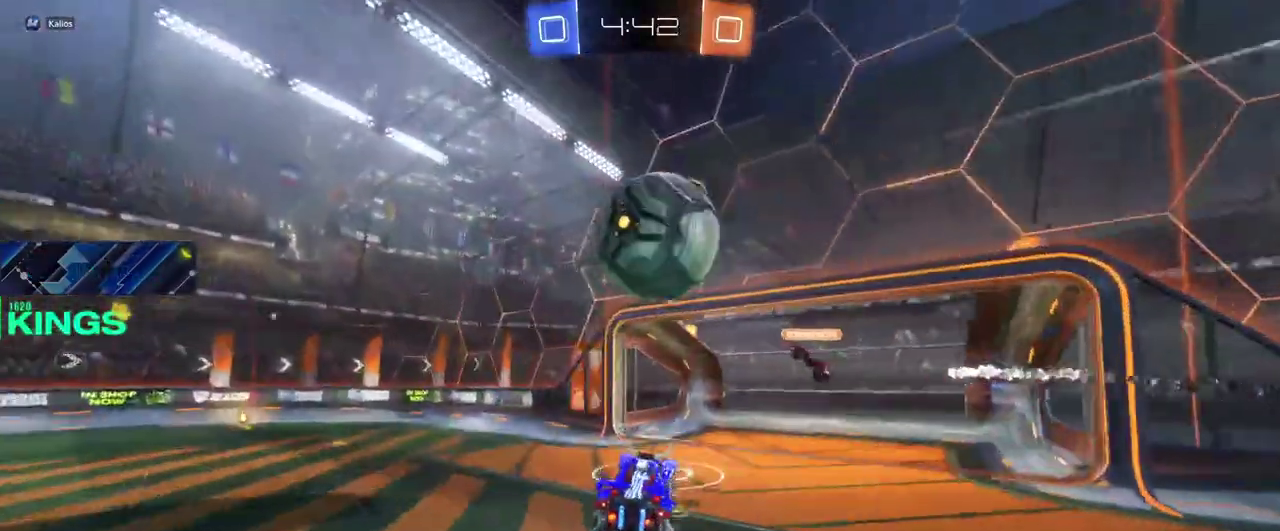
{"buttons": ["R2"], "left_stick": "center", "right_stick": "center", "events": [[67, "left_stick", "left"], [200, "left_stick", "right"], [317, "left_stick", "down-left"], [400, "left_stick", "left"], [417, "CIRCLE", "up"], [450, "left_stick", "center"]]}
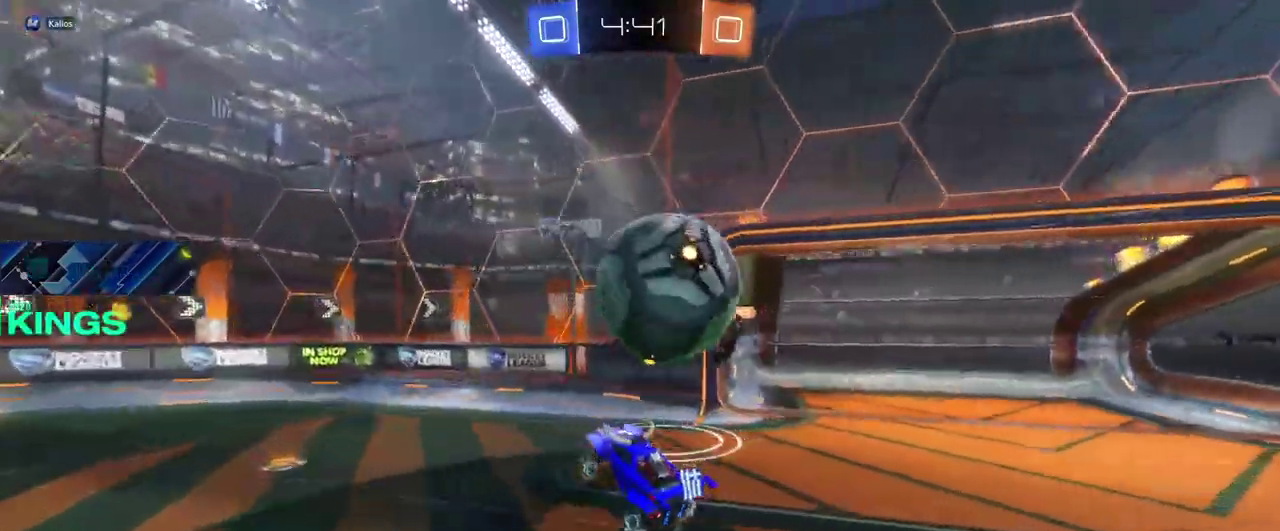
{"buttons": ["R2"], "left_stick": "center", "right_stick": "center", "events": [[83, "left_stick", "left"], [167, "left_stick", "up-left"], [217, "left_stick", "center"], [367, "TRIANGLE", "down"], [467, "TRIANGLE", "up"]]}
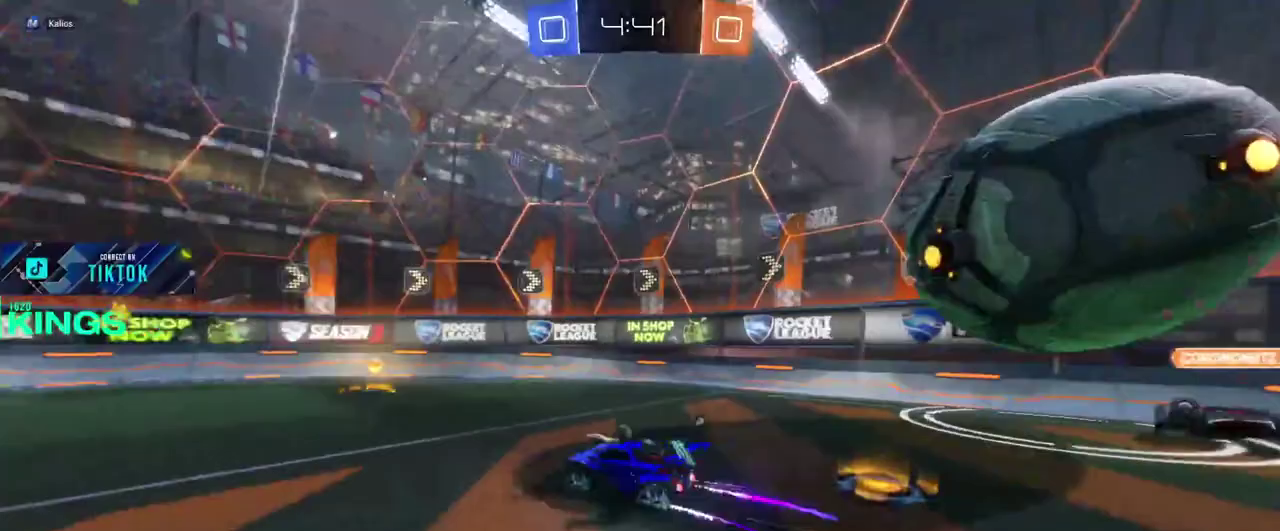
{"buttons": ["TRIANGLE", "R2"], "left_stick": "right", "right_stick": "center", "events": [[283, "left_stick", "right"], [500, "TRIANGLE", "down"]]}
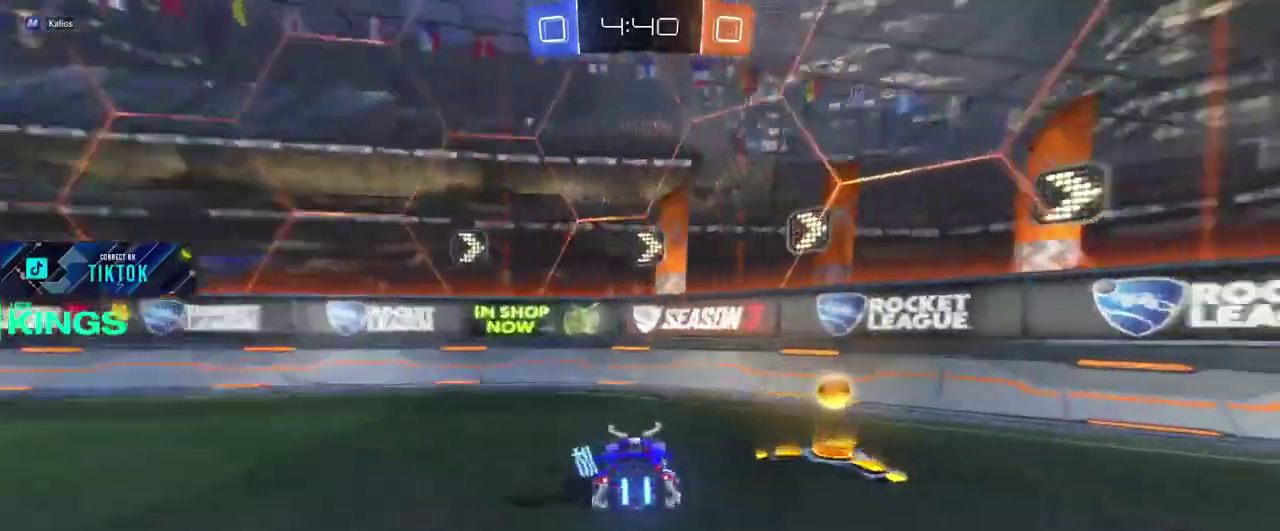
{"buttons": ["R2"], "left_stick": "left", "right_stick": "center", "events": [[50, "left_stick", "left"], [117, "TRIANGLE", "up"]]}
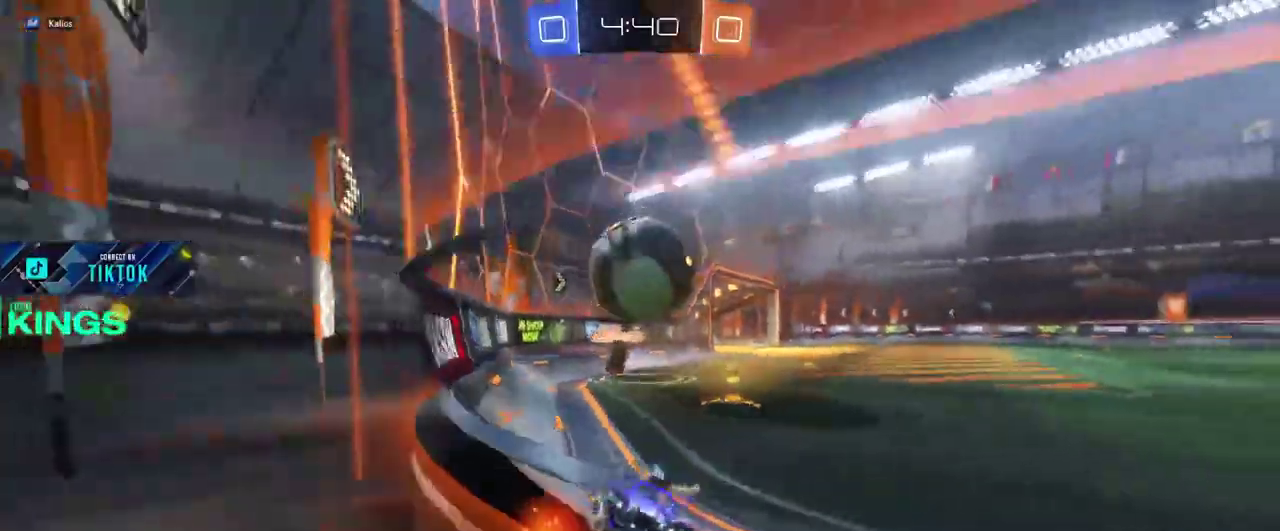
{"buttons": ["CIRCLE", "TRIANGLE", "R2"], "left_stick": "center", "right_stick": "center", "events": [[50, "CIRCLE", "down"], [267, "TRIANGLE", "down"], [433, "left_stick", "center"]]}
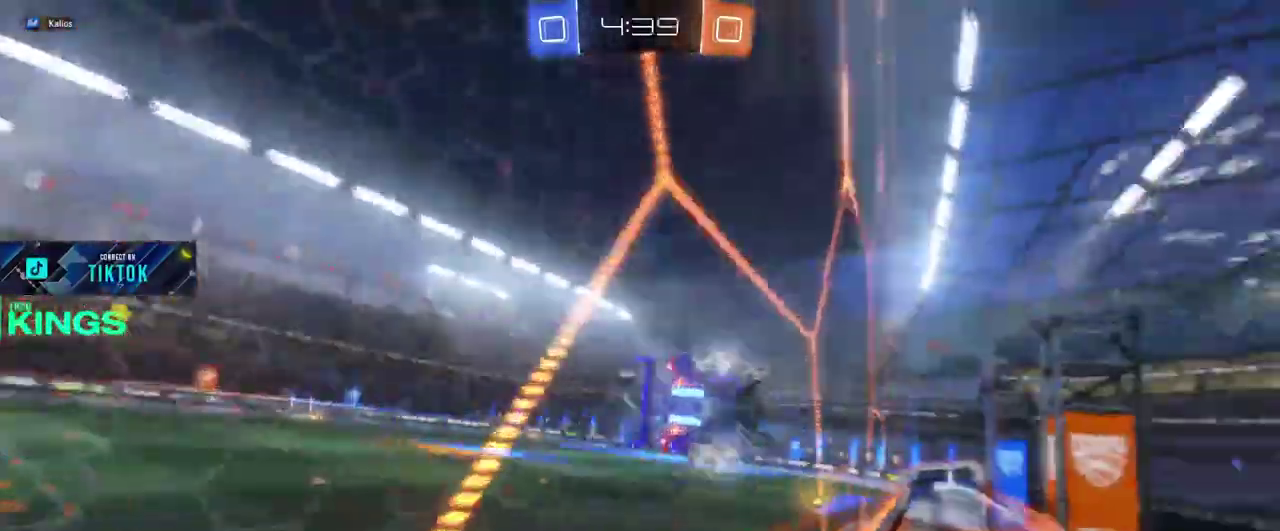
{"buttons": ["R2"], "left_stick": "center", "right_stick": "center"}
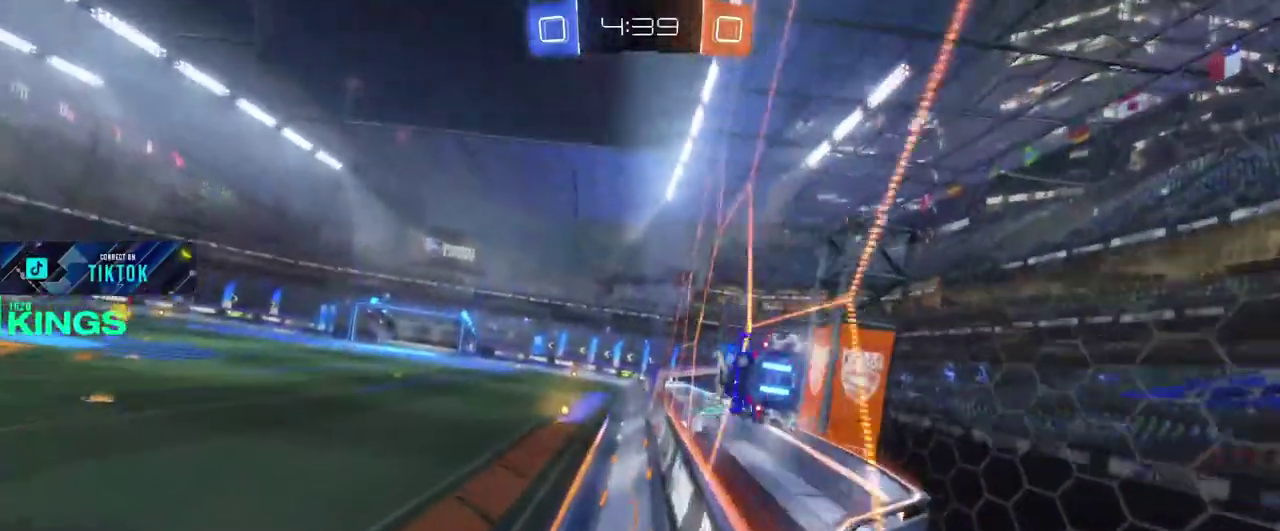
{"buttons": ["R2"], "left_stick": "center", "right_stick": "center"}
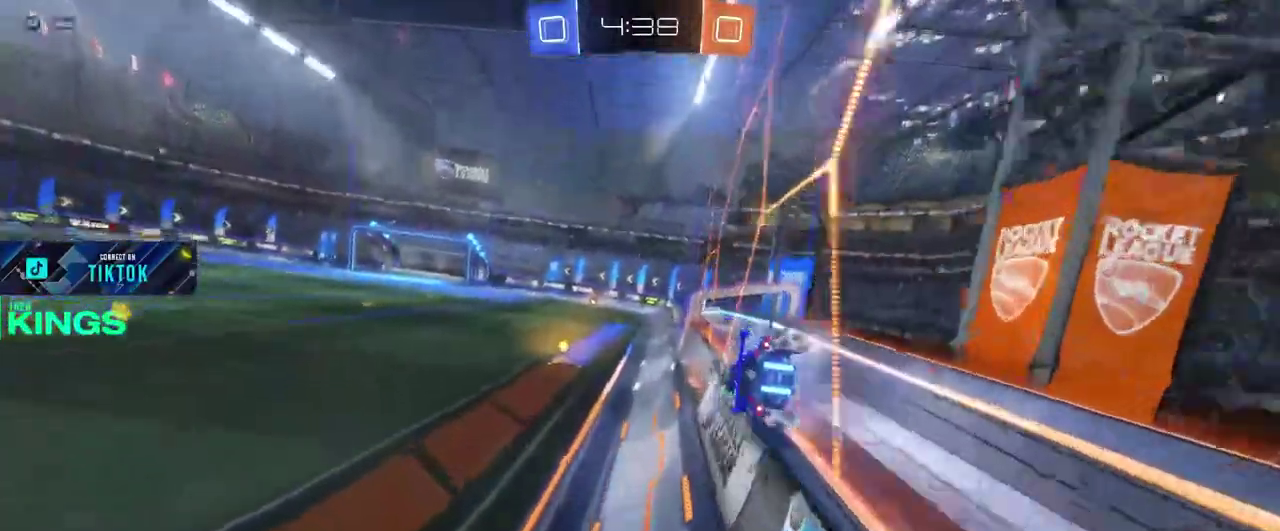
{"buttons": ["TRIANGLE", "R2"], "left_stick": "center", "right_stick": "center"}
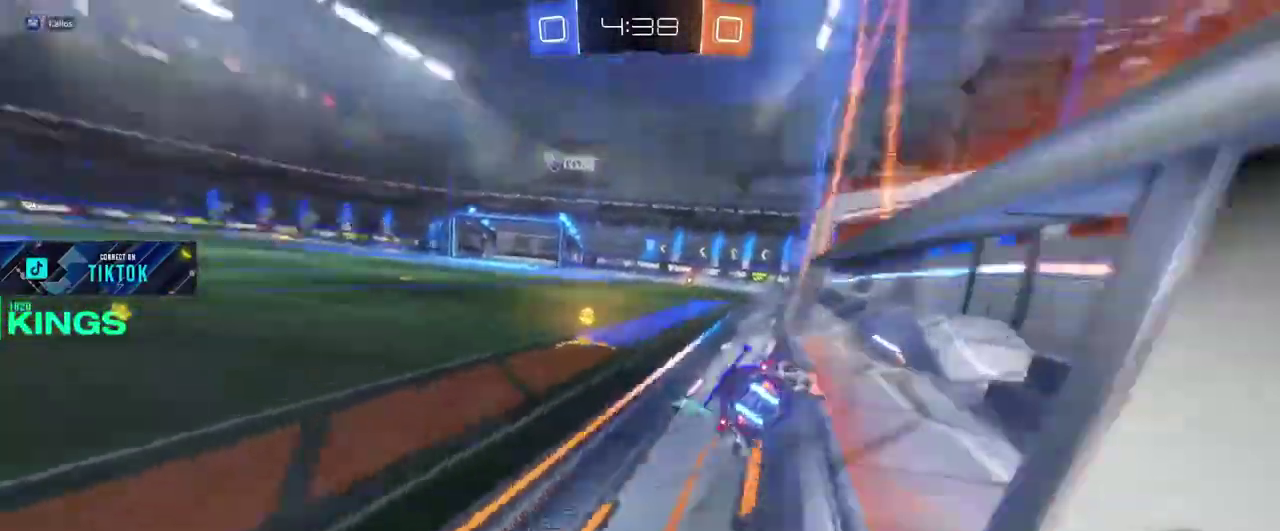
{"buttons": ["L2", "R2"], "left_stick": "left", "right_stick": "center", "events": [[17, "left_stick", "left"], [117, "TRIANGLE", "up"], [467, "L2", "down"]]}
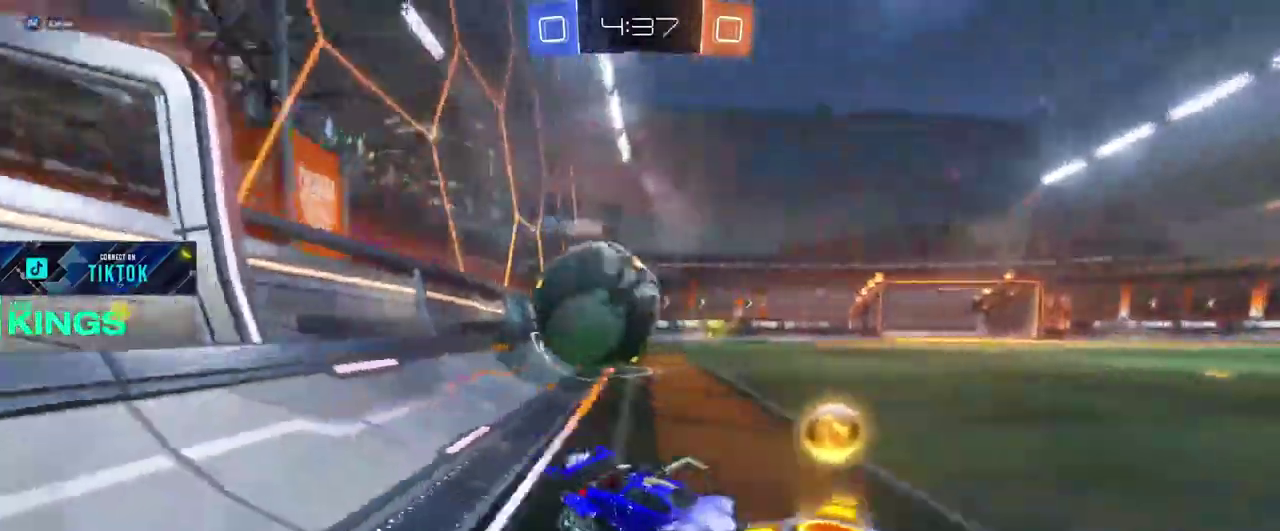
{"buttons": ["CIRCLE", "R2"], "left_stick": "right", "right_stick": "center", "events": [[50, "R2", "up"], [183, "L2", "up"], [200, "R2", "down"], [200, "left_stick", "center"], [250, "left_stick", "right"], [367, "CIRCLE", "down"]]}
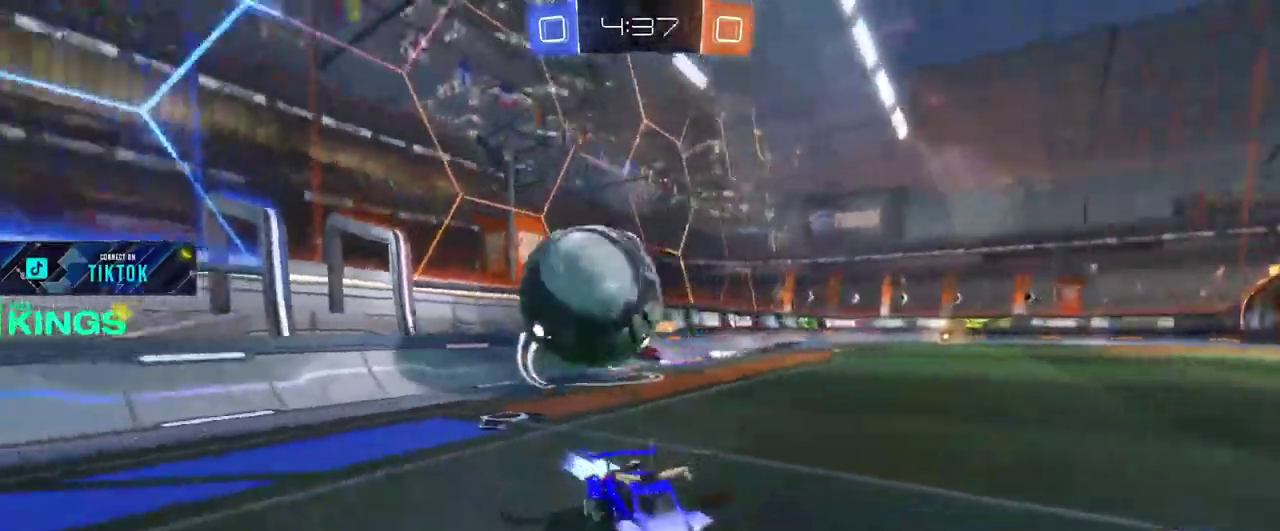
{"buttons": ["L2"], "left_stick": "right", "right_stick": "center"}
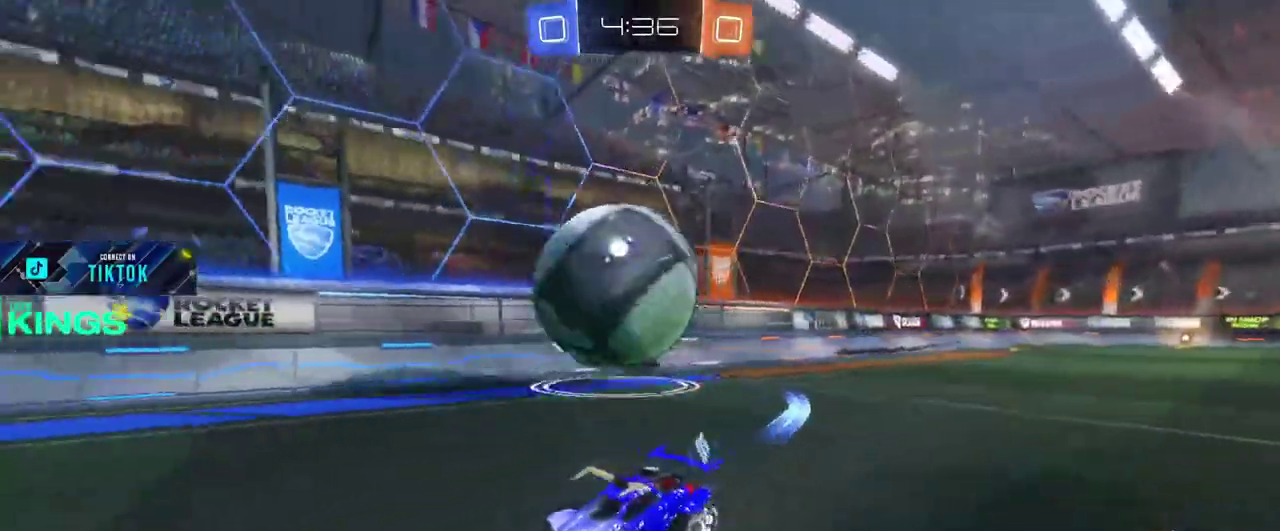
{"buttons": ["R2"], "left_stick": "left", "right_stick": "center"}
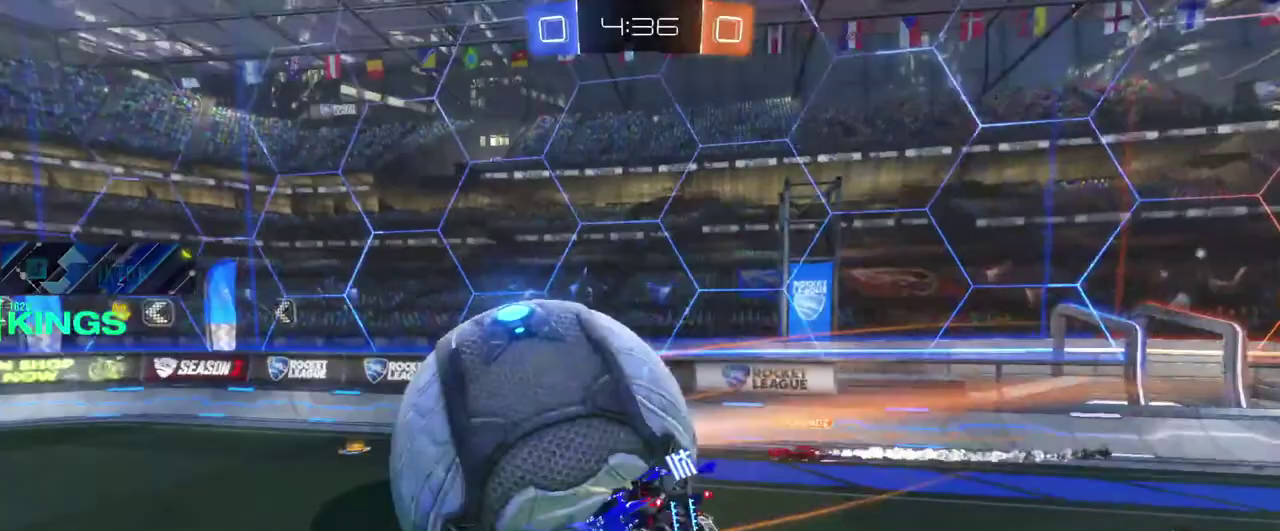
{"buttons": ["R2"], "left_stick": "left", "right_stick": "center", "events": [[117, "left_stick", "center"], [367, "left_stick", "up"], [467, "left_stick", "left"]]}
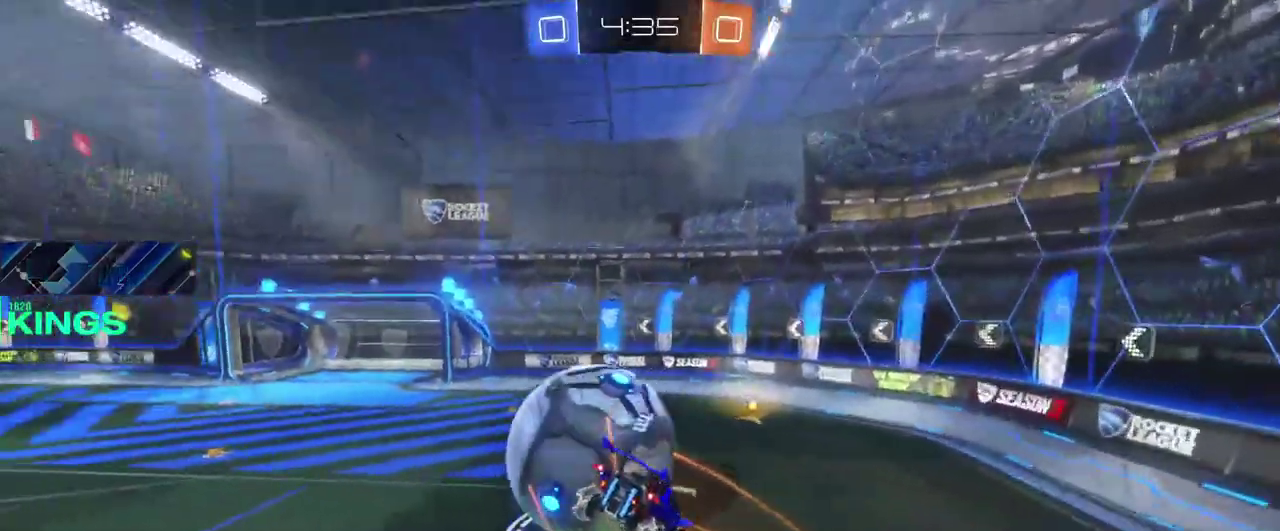
{"buttons": ["R2"], "left_stick": "down-left", "right_stick": "center", "events": [[67, "left_stick", "center"], [450, "left_stick", "down-left"]]}
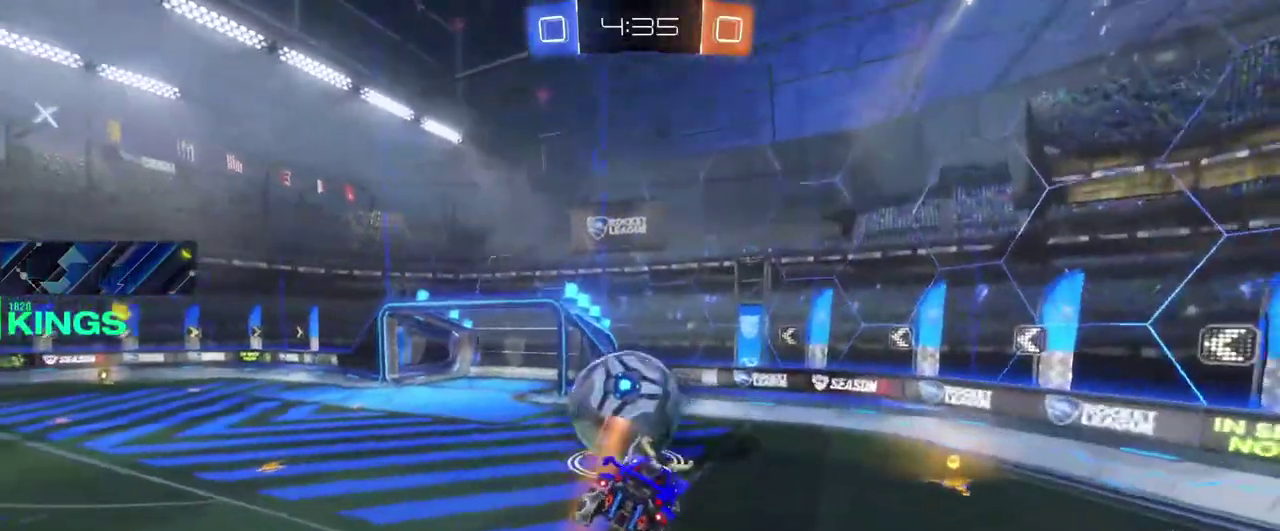
{"buttons": ["R2"], "left_stick": "center", "right_stick": "center", "events": [[50, "left_stick", "center"]]}
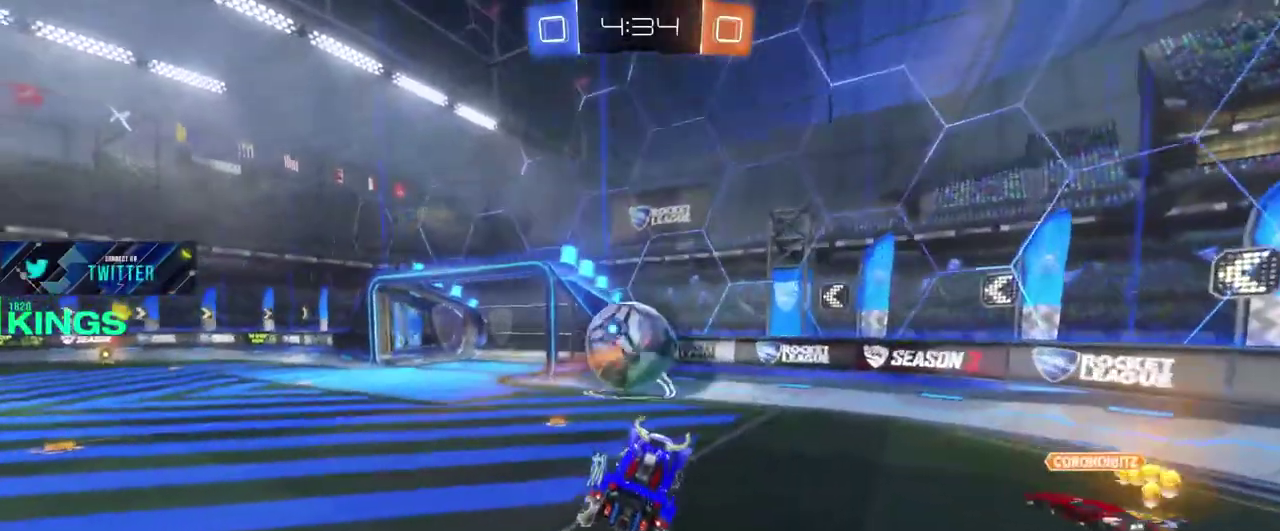
{"buttons": ["R2"], "left_stick": "up-left", "right_stick": "center", "events": [[450, "left_stick", "up-left"]]}
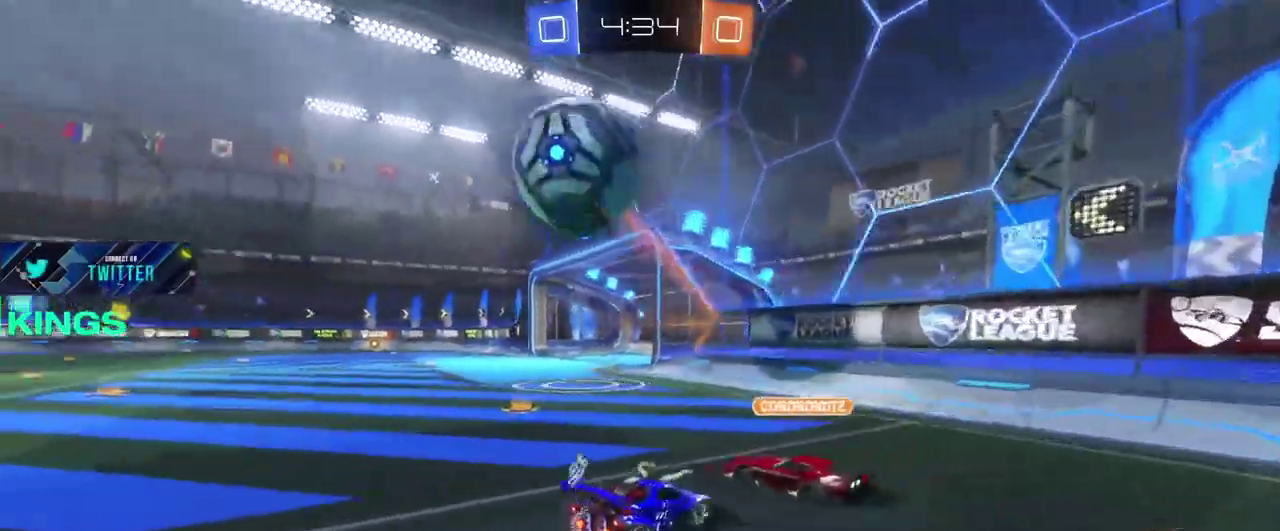
{"buttons": ["R2"], "left_stick": "left", "right_stick": "center", "events": [[50, "left_stick", "center"], [150, "left_stick", "left"], [367, "left_stick", "center"], [467, "left_stick", "left"]]}
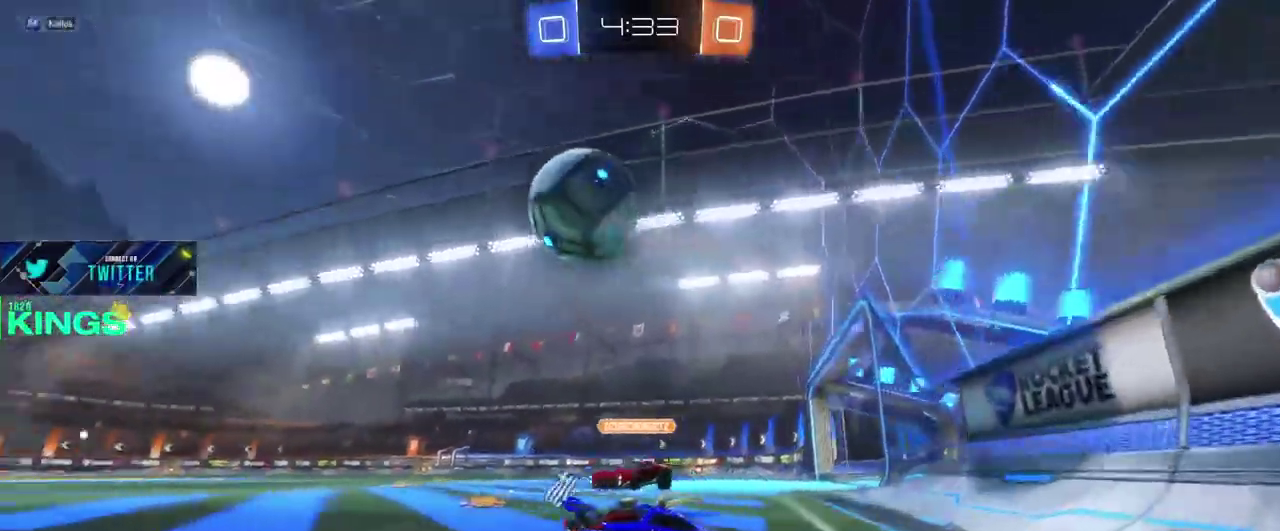
{"buttons": ["R2"], "left_stick": "left", "right_stick": "center", "events": [[117, "left_stick", "center"], [350, "left_stick", "left"]]}
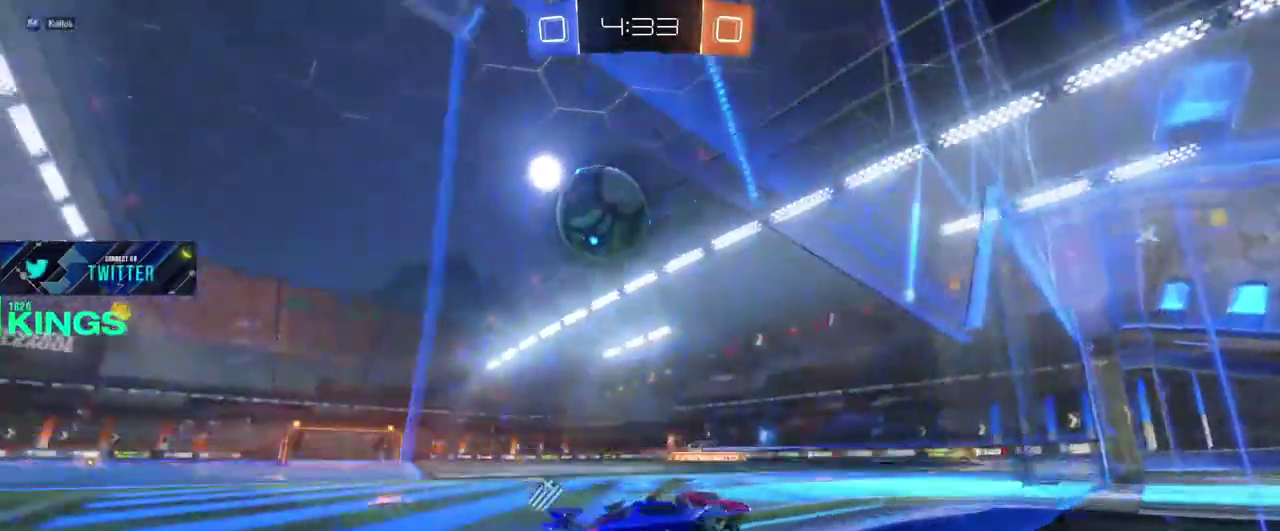
{"buttons": ["R2"], "left_stick": "left", "right_stick": "center", "events": [[267, "left_stick", "center"], [417, "left_stick", "left"]]}
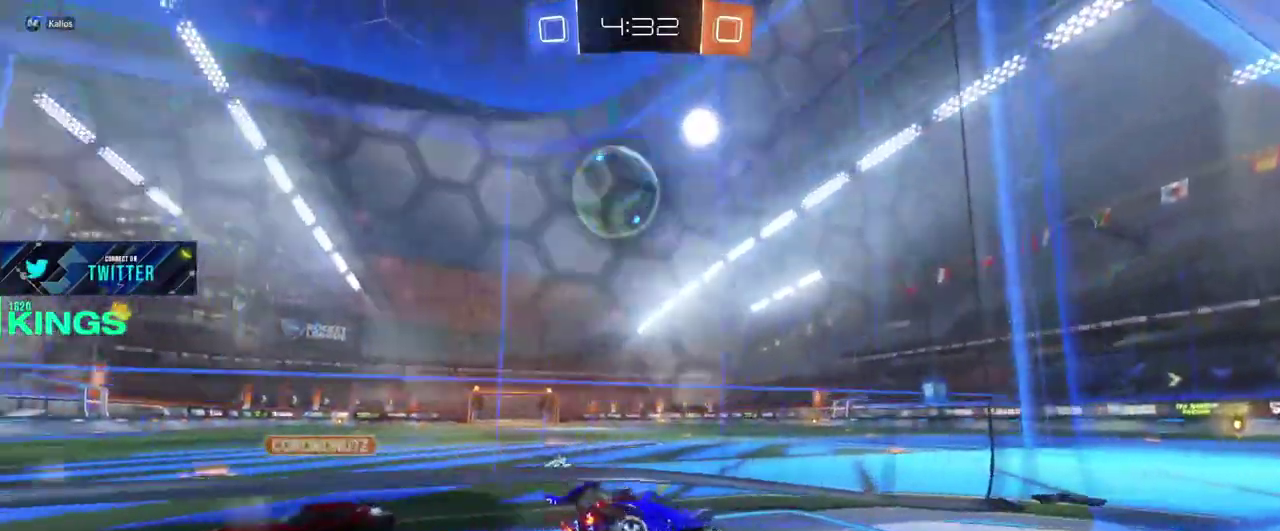
{"buttons": ["CIRCLE", "R2"], "left_stick": "center", "right_stick": "center", "events": [[217, "left_stick", "center"], [250, "CIRCLE", "down"]]}
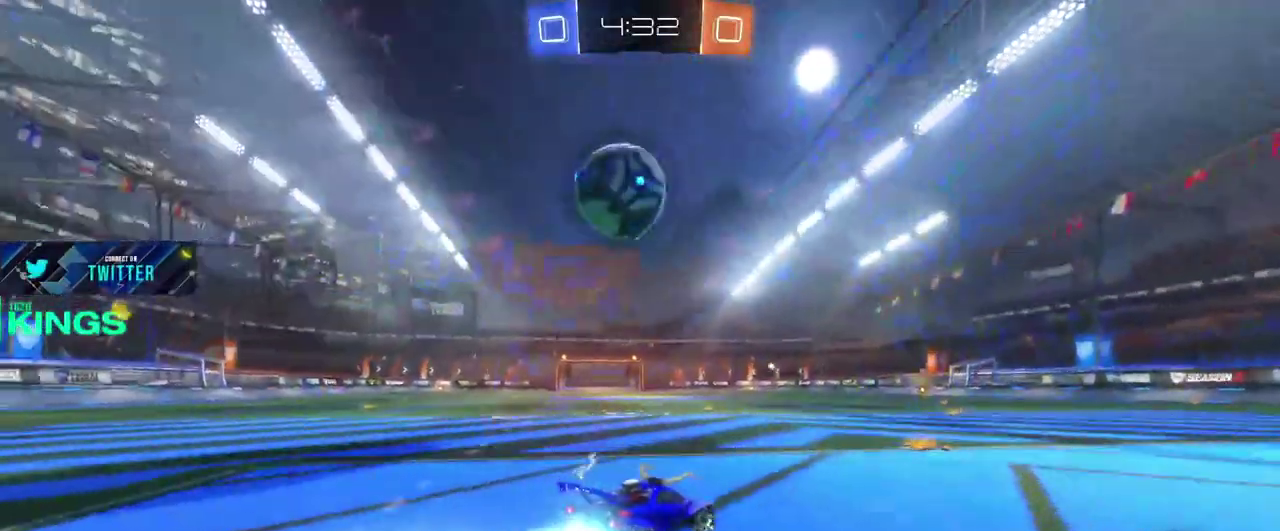
{"buttons": ["CIRCLE"], "left_stick": "left", "right_stick": "center", "events": [[17, "left_stick", "left"], [200, "R2", "up"], [233, "left_stick", "center"], [483, "left_stick", "left"]]}